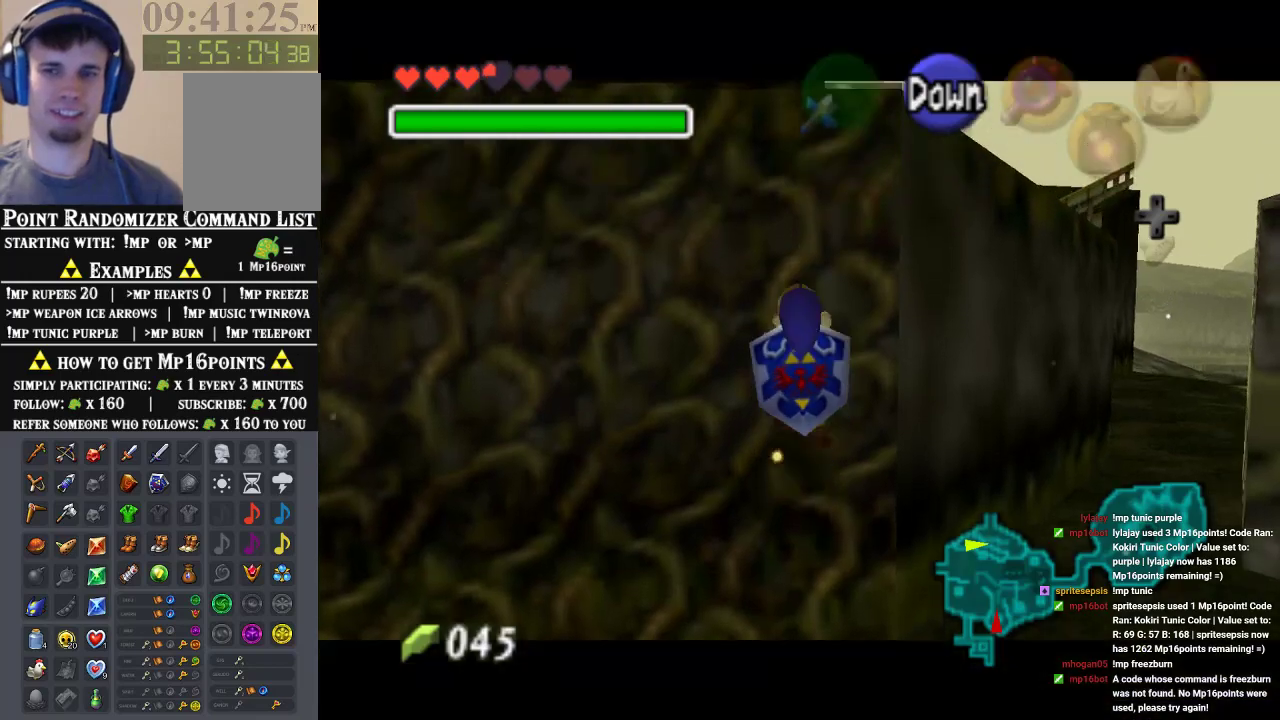
Gameplay with a controller (Nintendo layout); each line is a JSON object with the inputs held at the frame after it. "events" lists button and stick changes between this image and that frame as [ms after this image, input, new state], when the widget could be followed in between. Not read: L1 L3 R1 R3.
{"buttons": [], "left_stick": "up", "events": []}
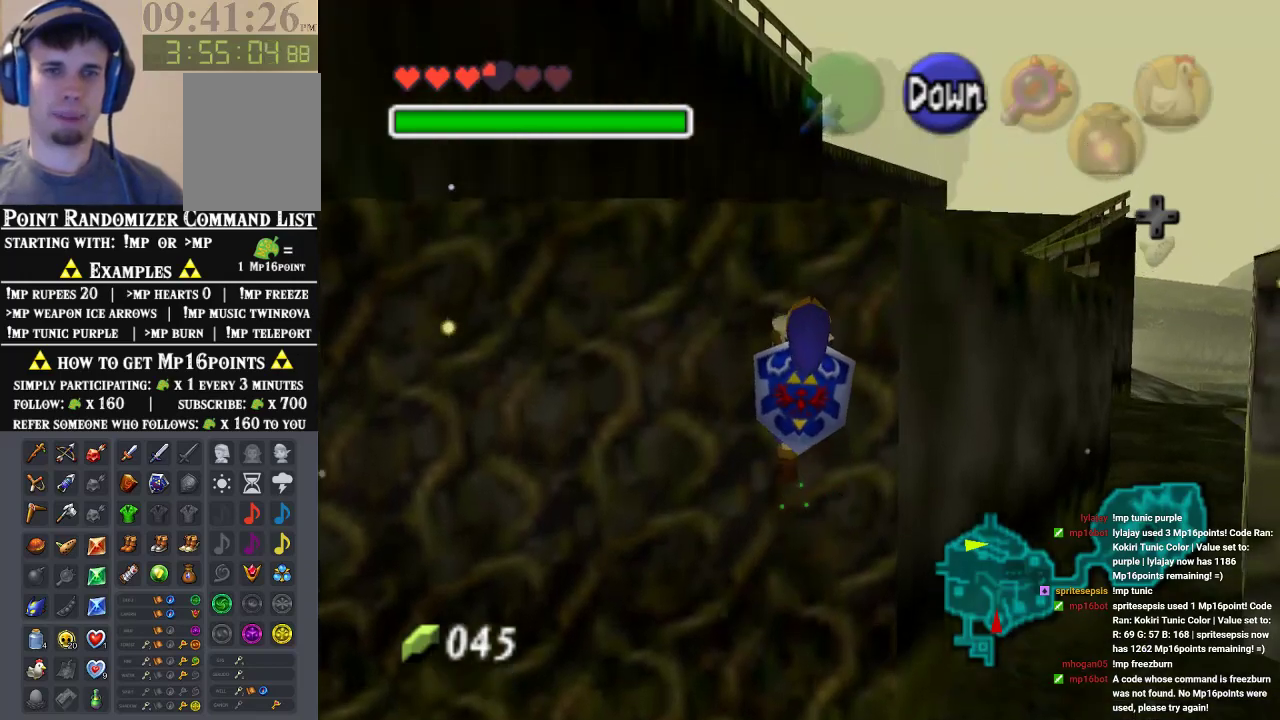
{"buttons": [], "left_stick": "up", "events": []}
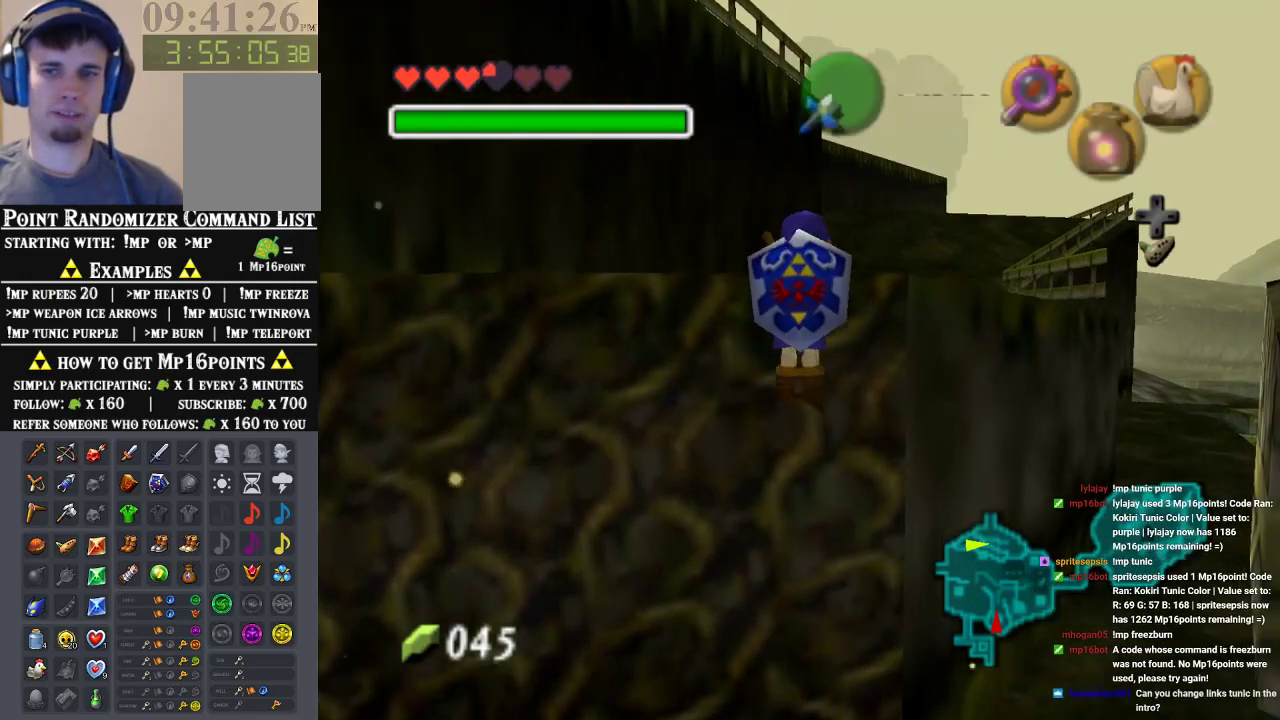
{"buttons": [], "left_stick": "up", "events": []}
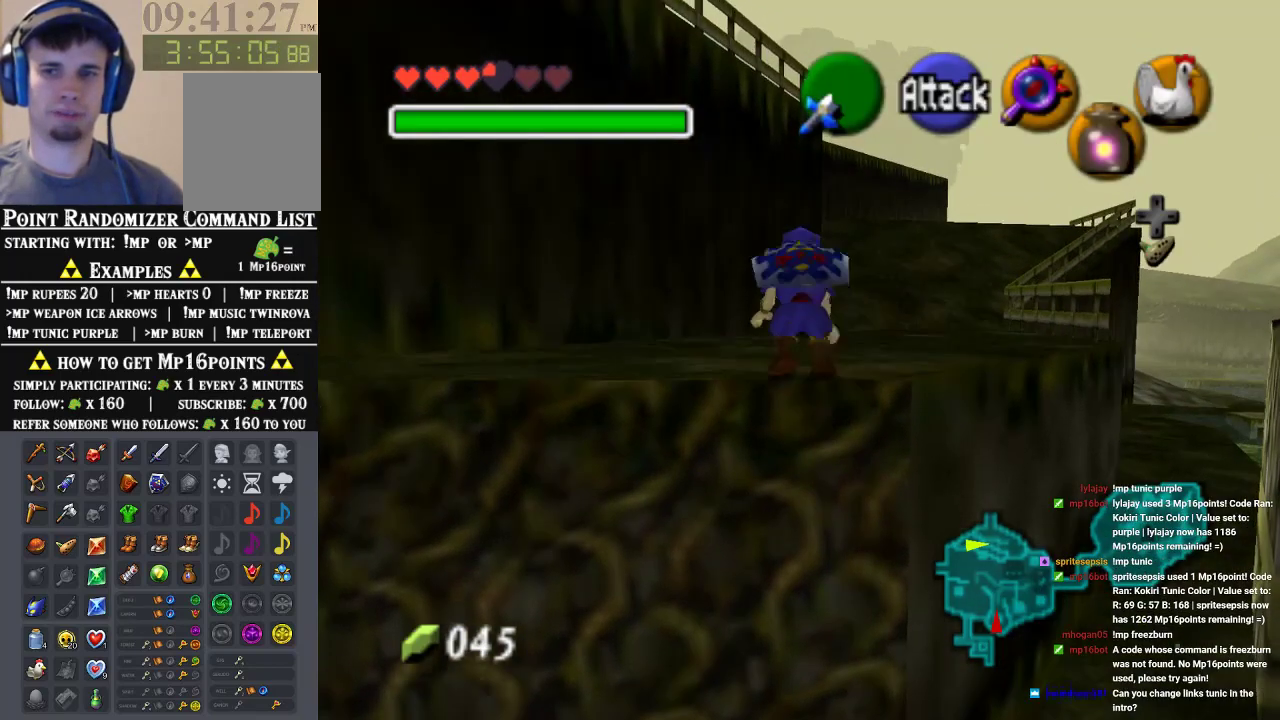
{"buttons": [], "left_stick": "center", "events": [[467, "left_stick", "center"]]}
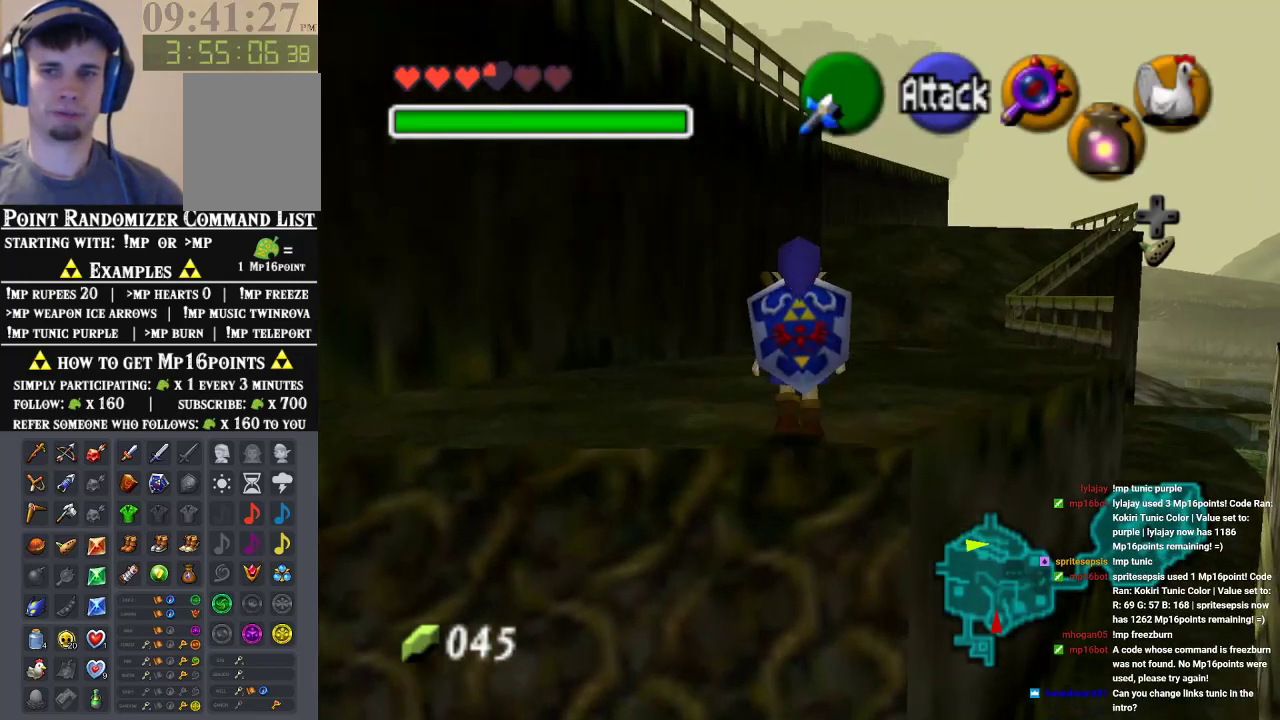
{"buttons": ["Z"], "left_stick": "down", "events": [[33, "left_stick", "down"], [100, "left_stick", "center"], [133, "Z", "down"], [267, "left_stick", "down"]]}
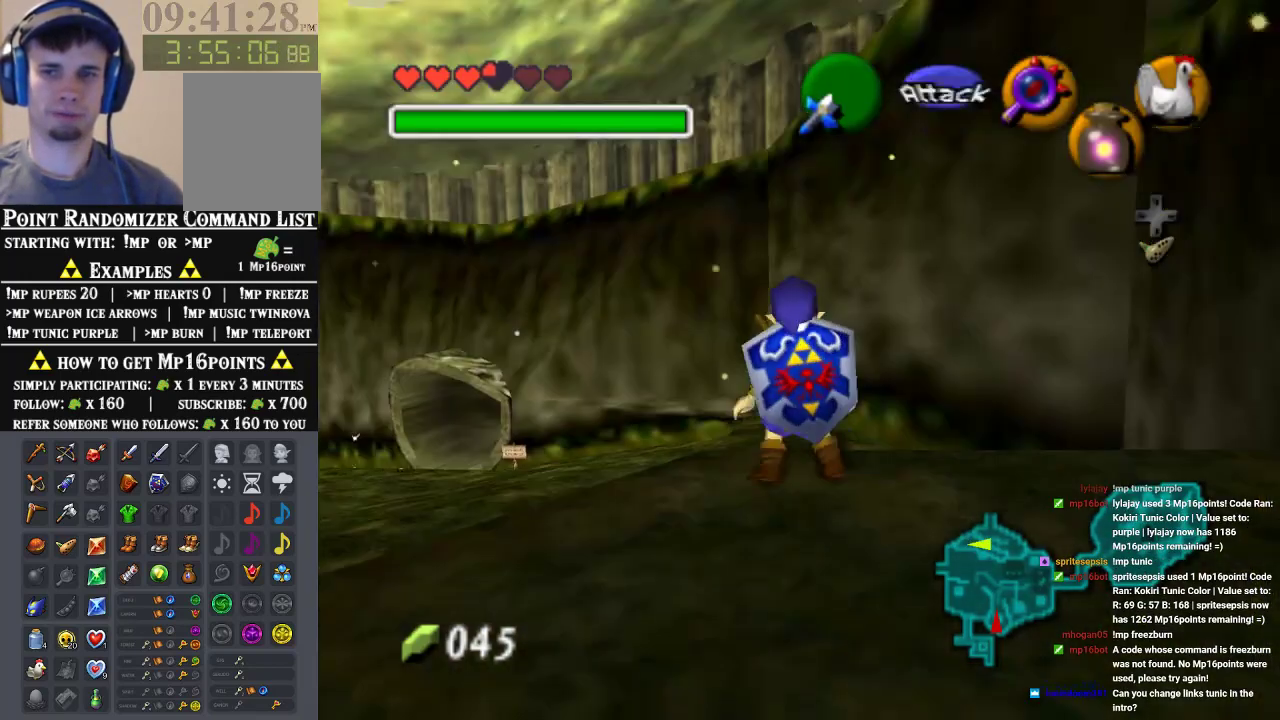
{"buttons": ["Z"], "left_stick": "down", "events": []}
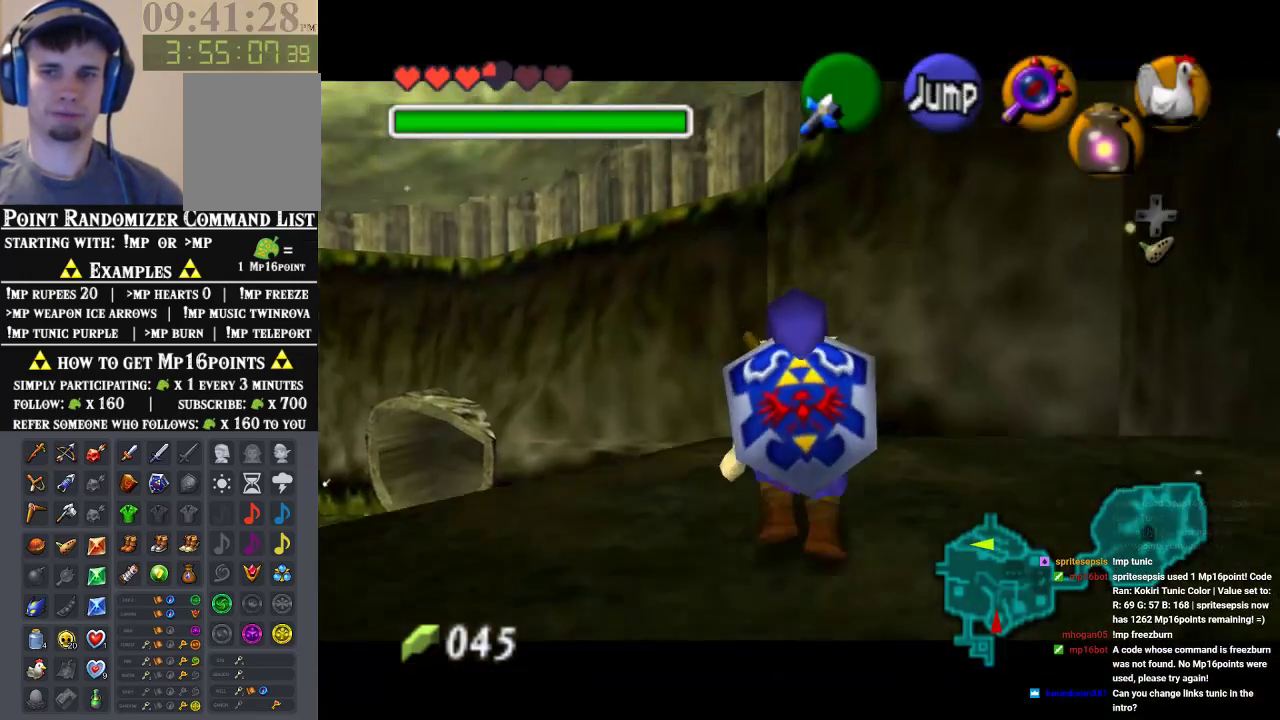
{"buttons": ["Z"], "left_stick": "down", "events": []}
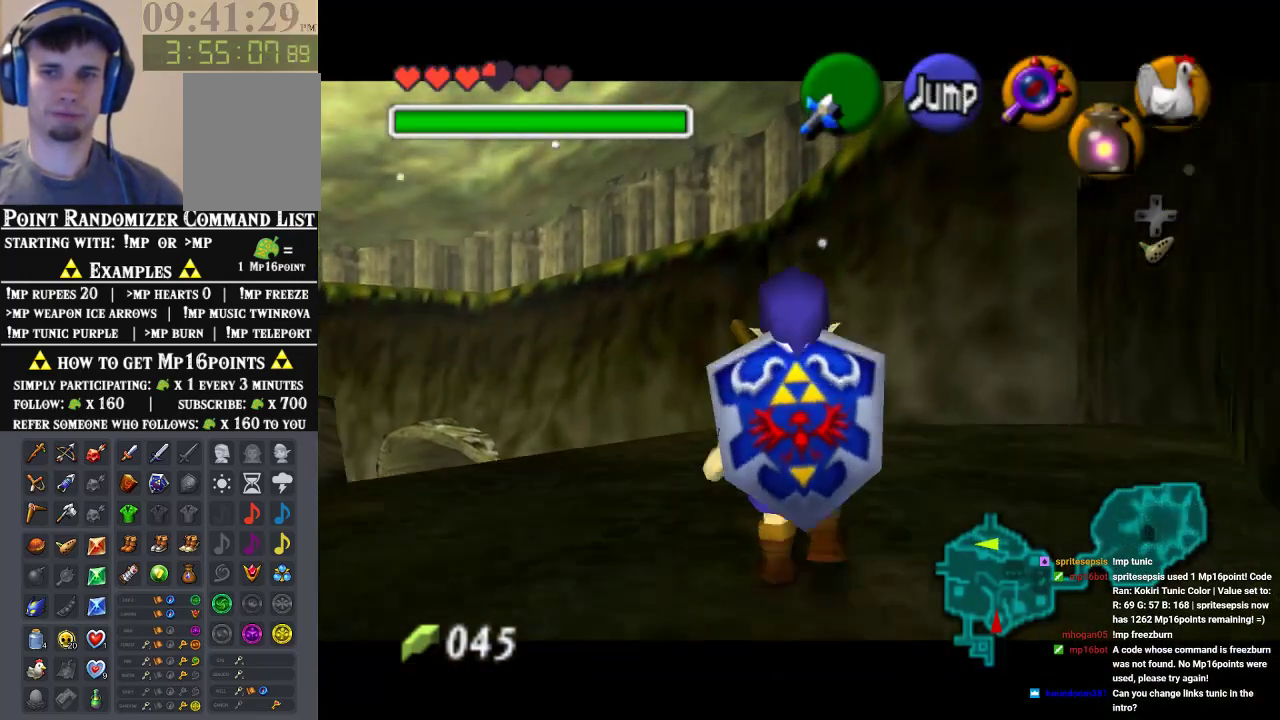
{"buttons": ["Z"], "left_stick": "down", "events": []}
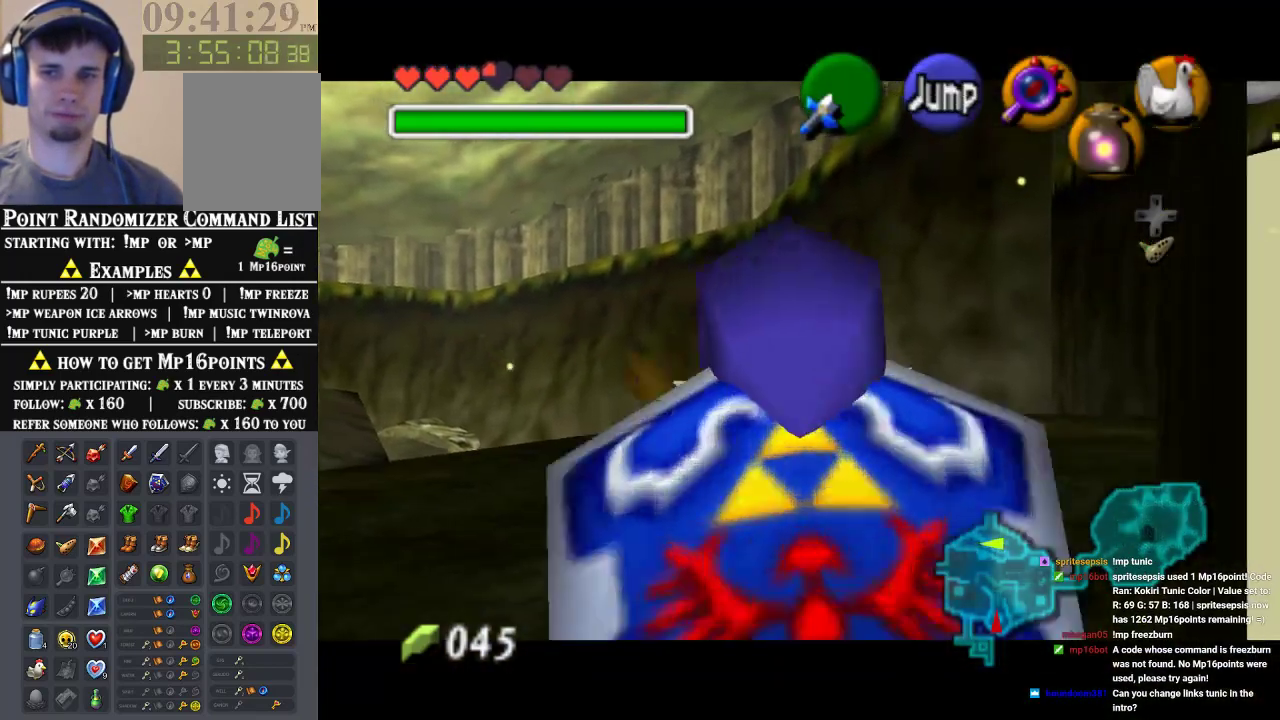
{"buttons": ["Z"], "left_stick": "down", "events": []}
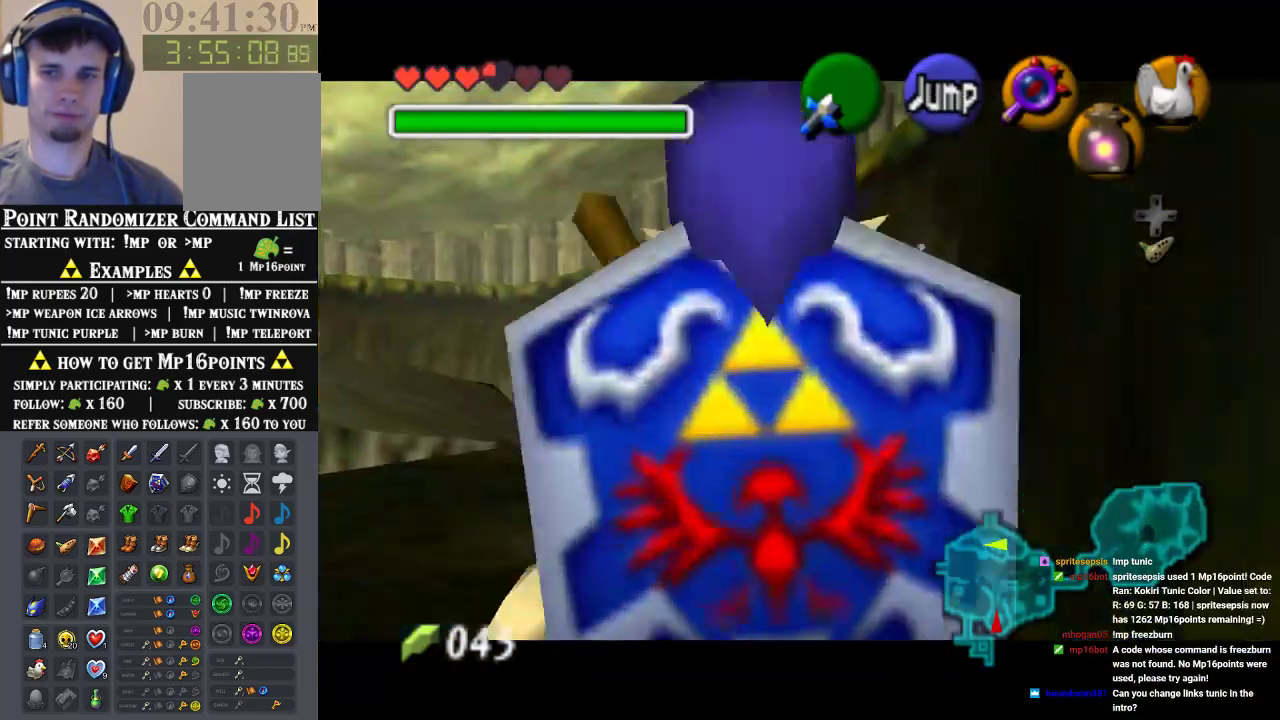
{"buttons": ["A", "Z"], "left_stick": "right", "events": [[433, "left_stick", "right"], [500, "A", "down"]]}
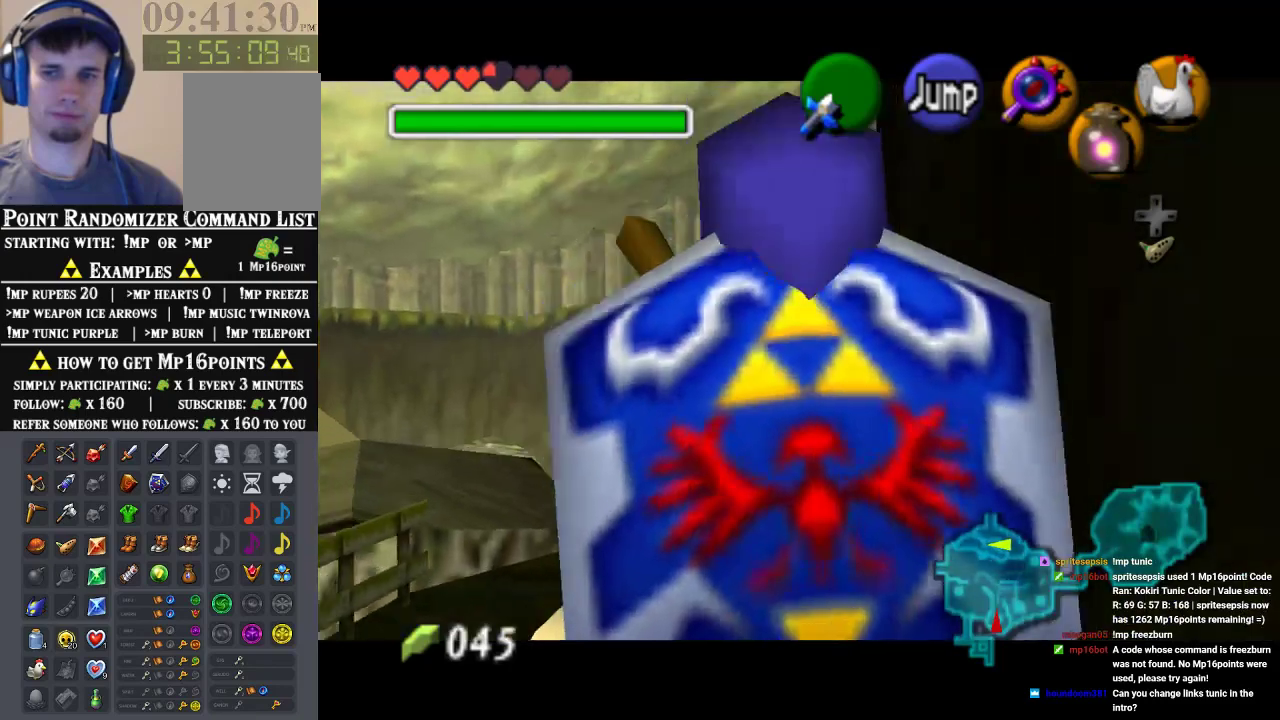
{"buttons": [], "left_stick": "up-right", "events": [[167, "A", "up"], [167, "Z", "up"], [300, "left_stick", "up-right"]]}
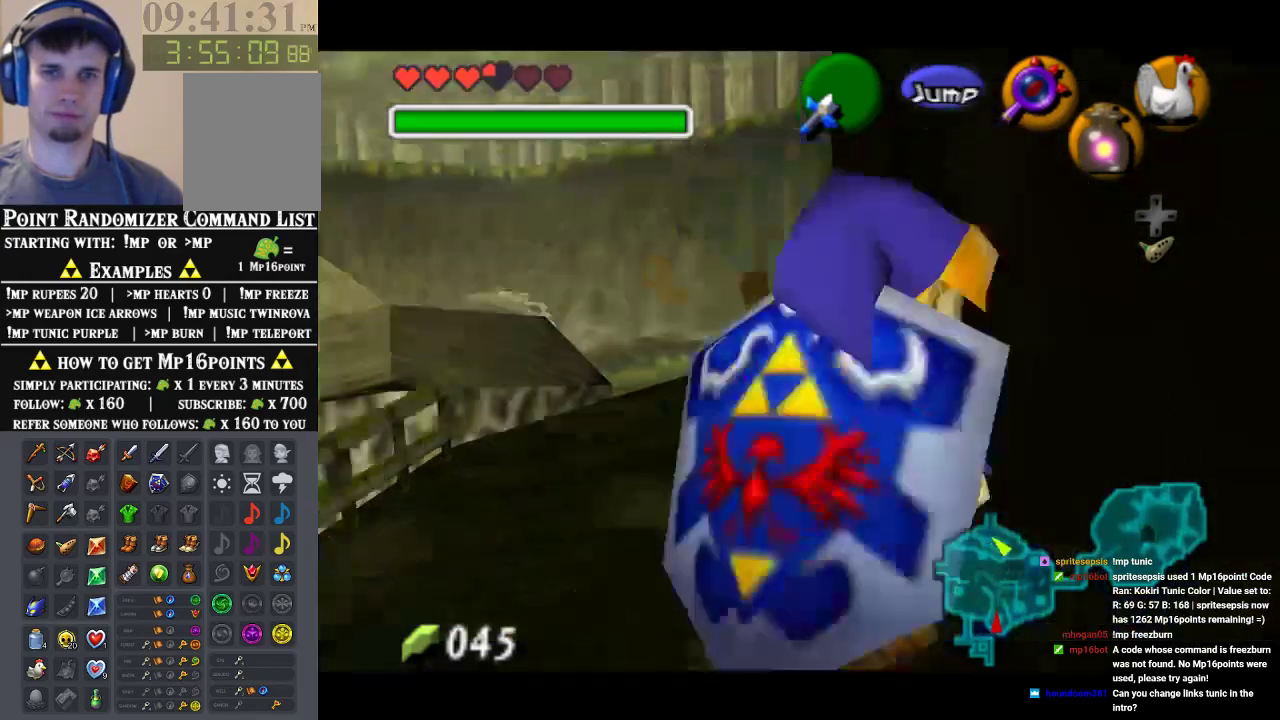
{"buttons": [], "left_stick": "down", "events": [[167, "left_stick", "down-right"], [333, "left_stick", "down"]]}
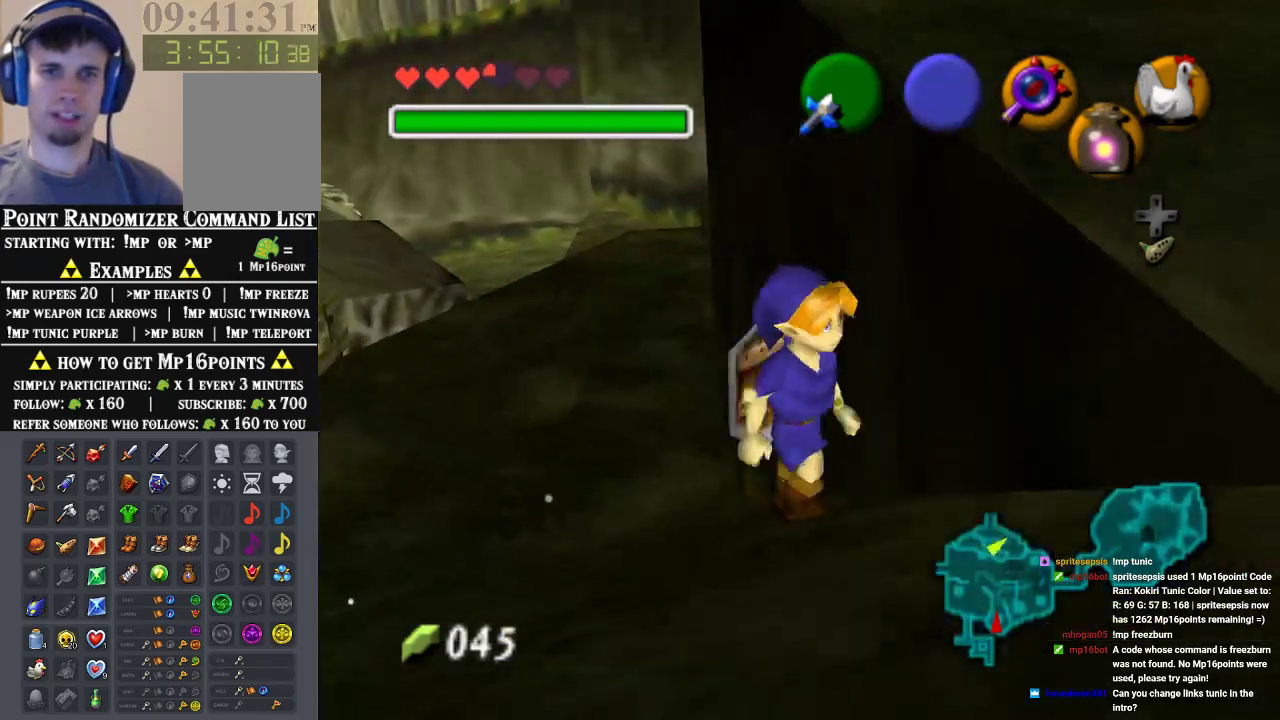
{"buttons": [], "left_stick": "right", "events": [[100, "left_stick", "down-right"], [467, "left_stick", "right"]]}
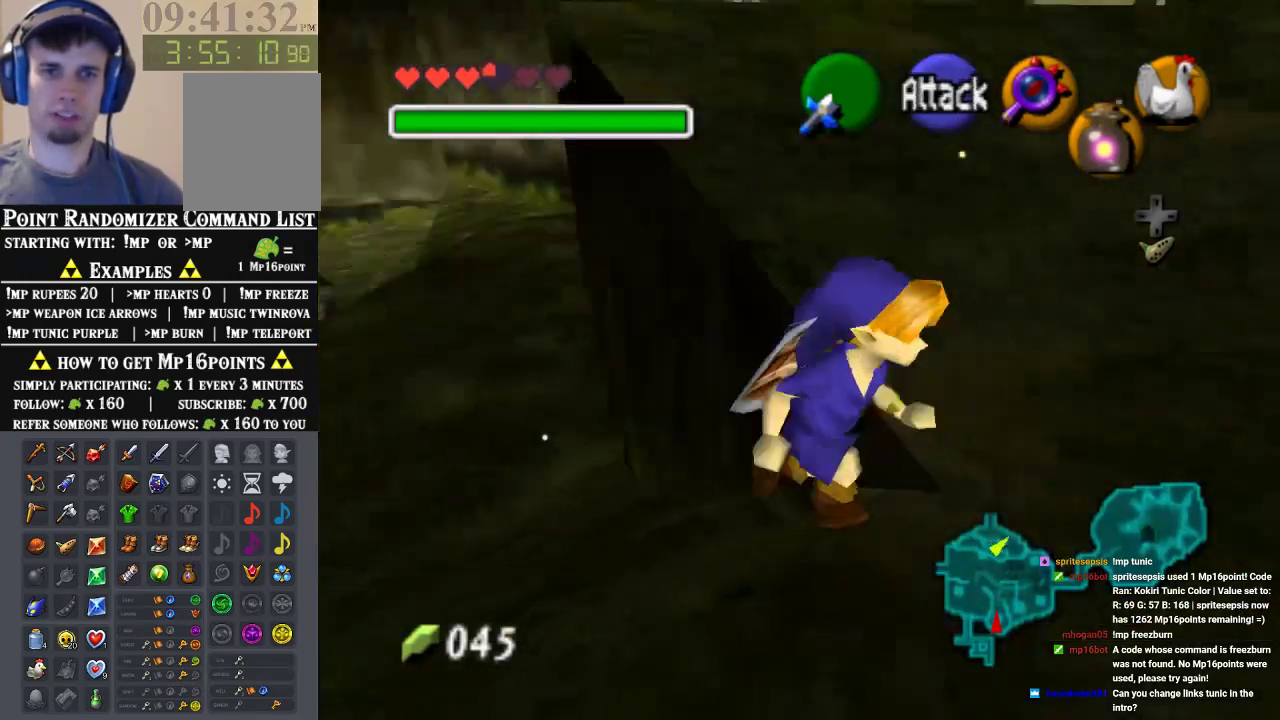
{"buttons": [], "left_stick": "up-left", "events": [[133, "left_stick", "up-right"], [233, "left_stick", "up"], [467, "left_stick", "up-left"]]}
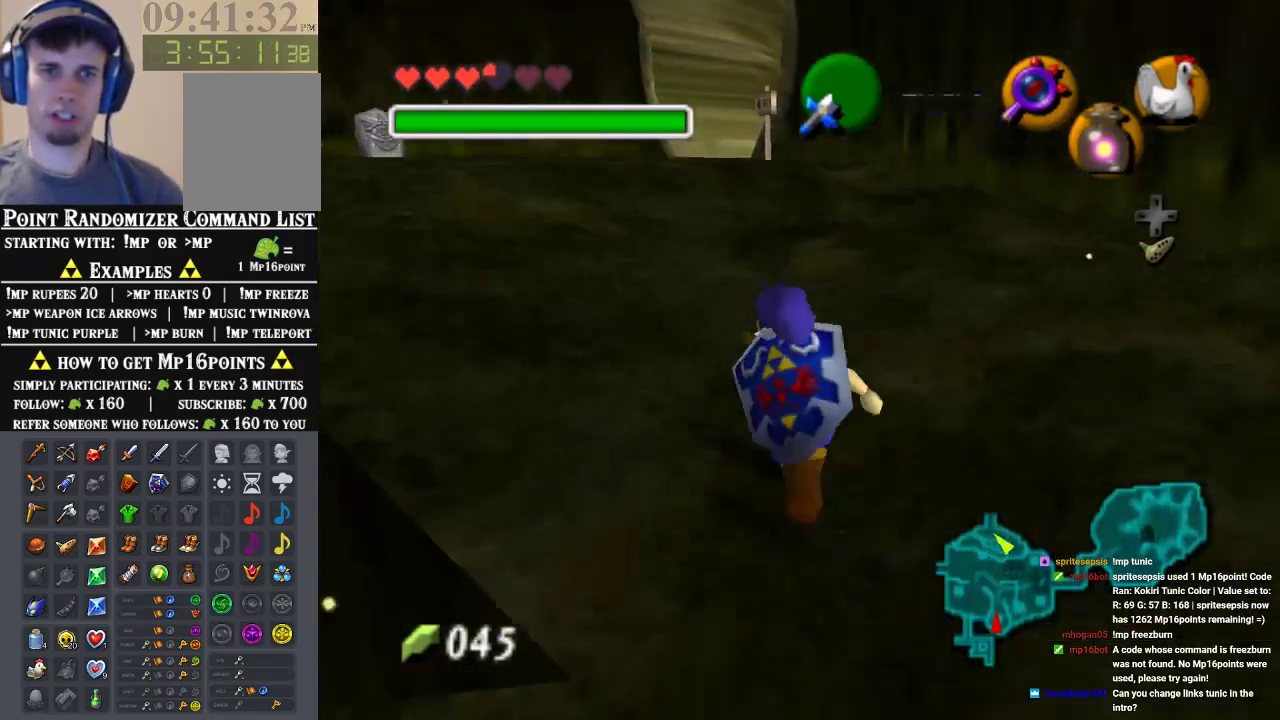
{"buttons": [], "left_stick": "up", "events": [[333, "left_stick", "up"]]}
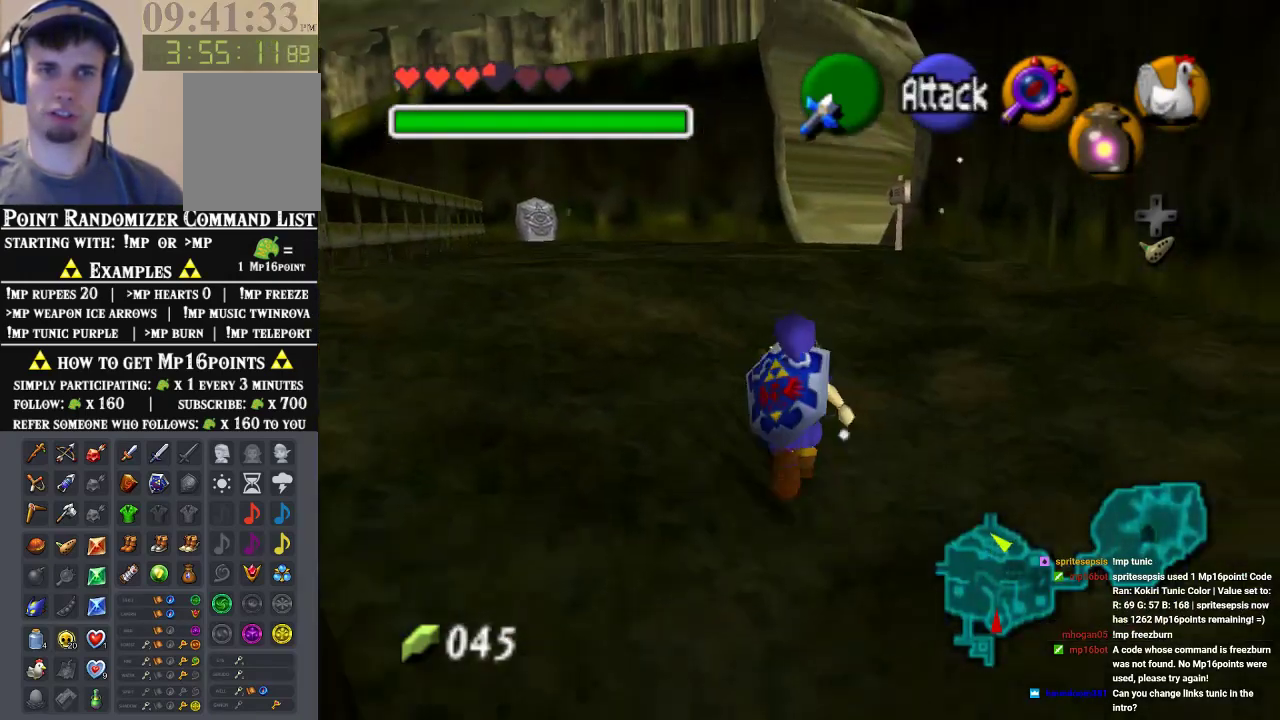
{"buttons": [], "left_stick": "up", "events": [[100, "A", "down"], [300, "A", "up"]]}
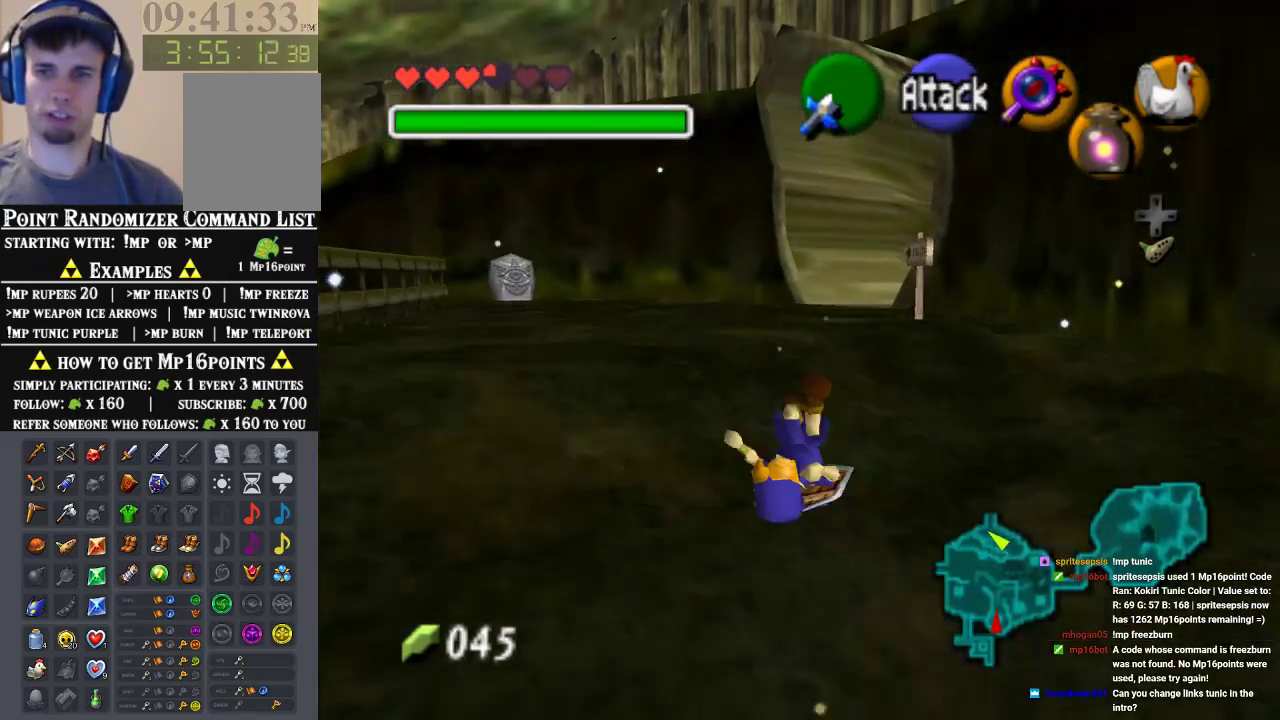
{"buttons": [], "left_stick": "up", "events": []}
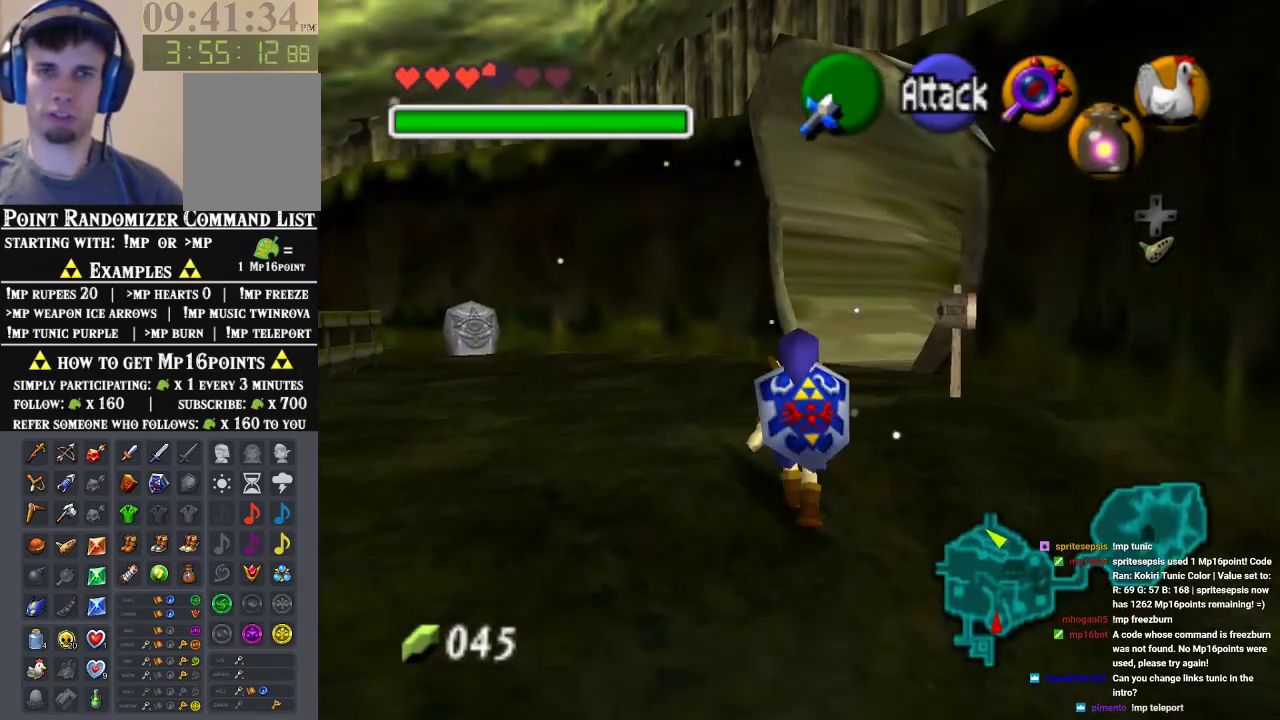
{"buttons": [], "left_stick": "up", "events": []}
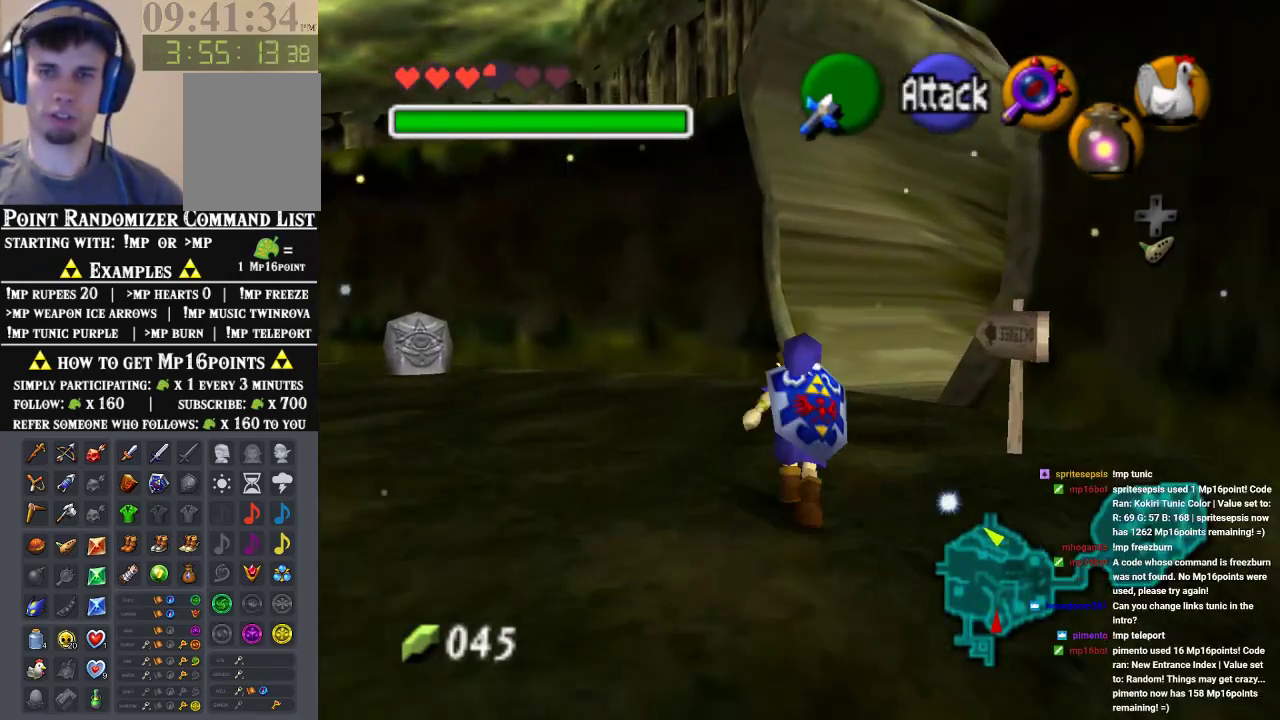
{"buttons": [], "left_stick": "up", "events": []}
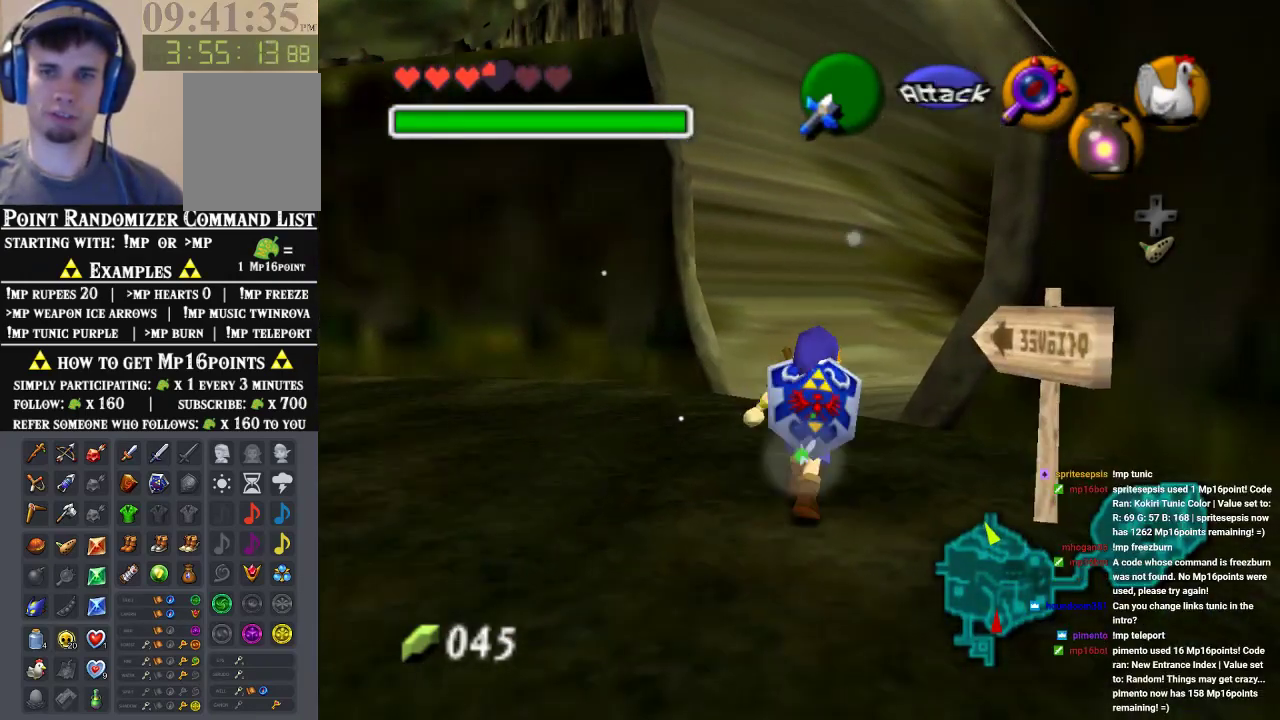
{"buttons": [], "left_stick": "up-right", "events": [[467, "left_stick", "up-right"]]}
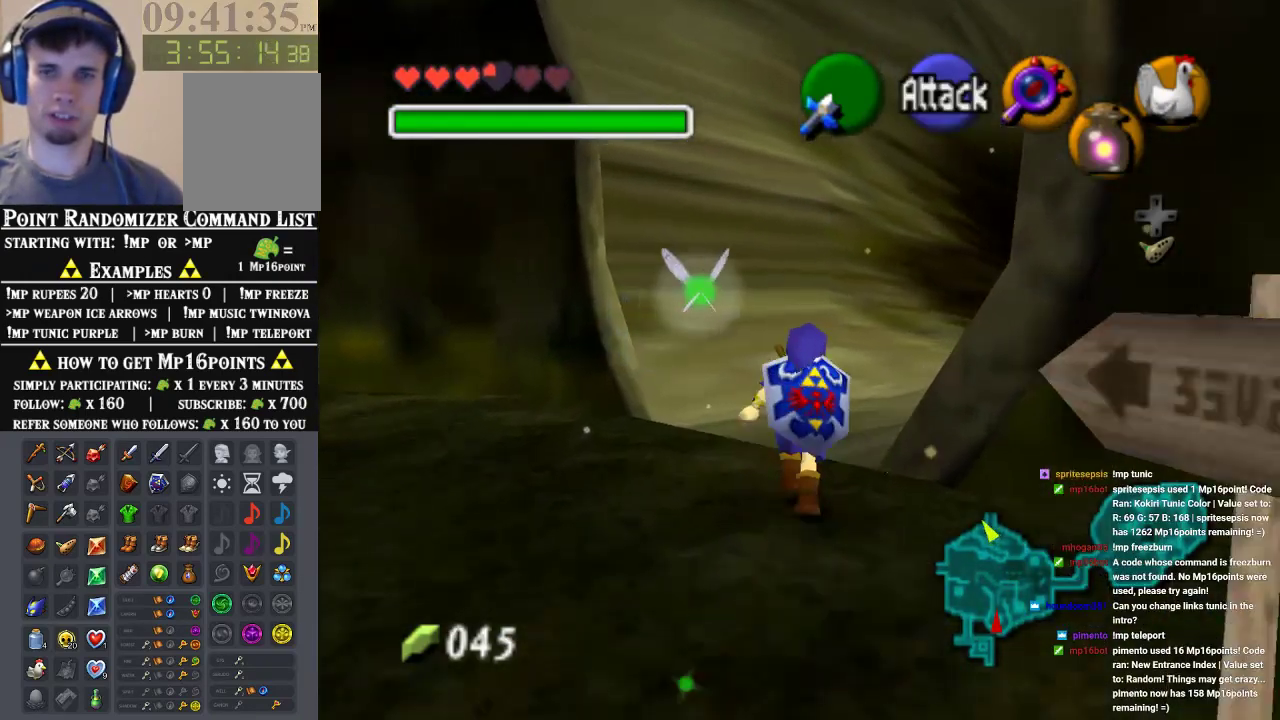
{"buttons": [], "left_stick": "up-right", "events": [[333, "A", "down"], [467, "A", "up"]]}
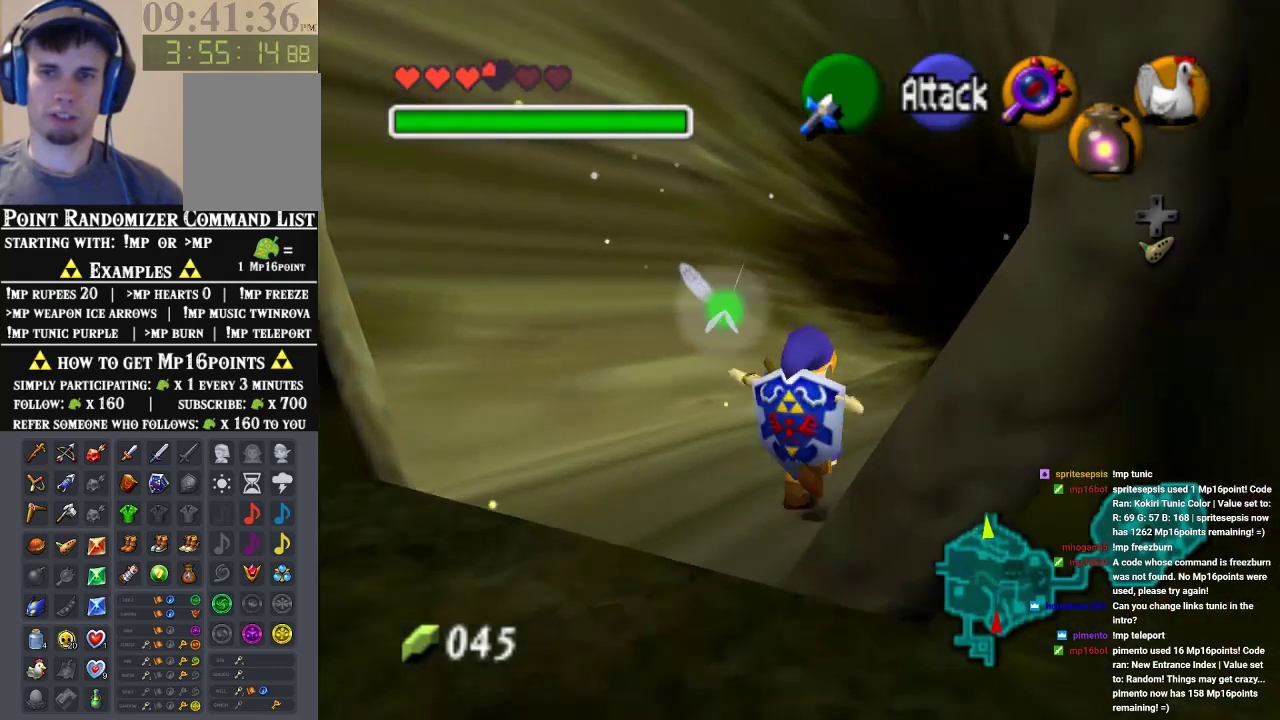
{"buttons": [], "left_stick": "up-right", "events": [[100, "A", "down"], [233, "A", "up"]]}
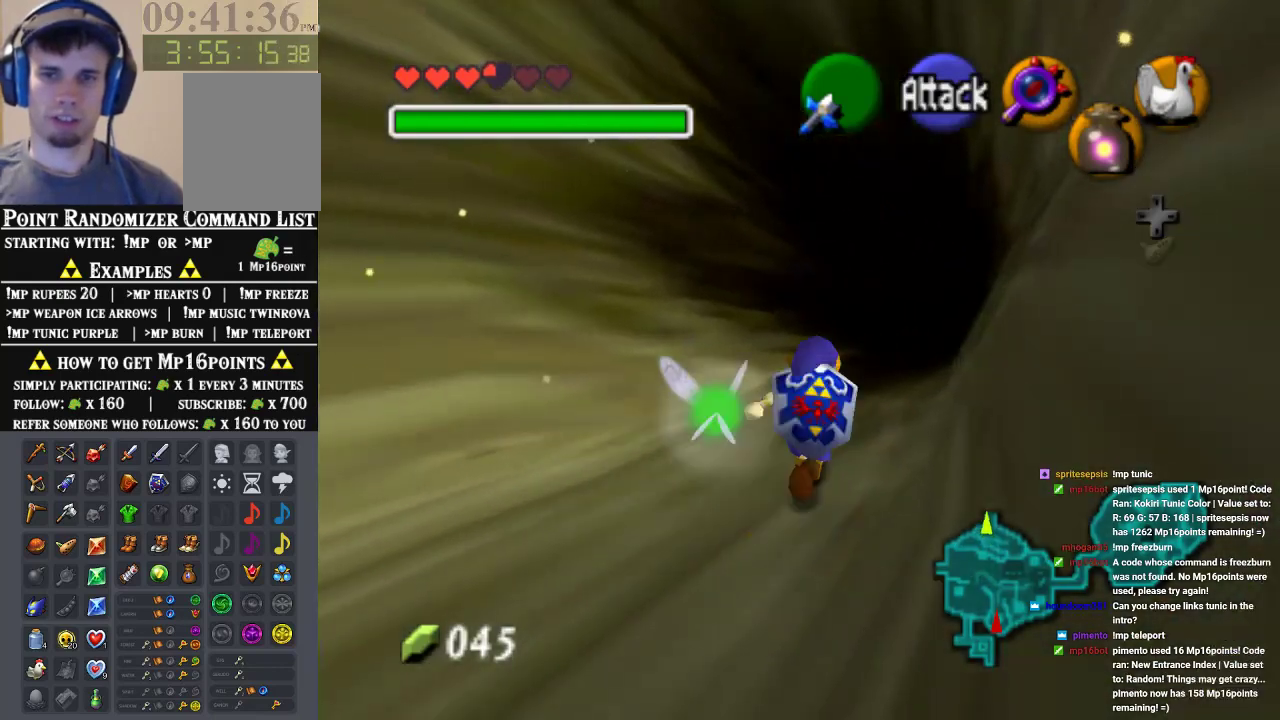
{"buttons": [], "left_stick": "up-right", "events": []}
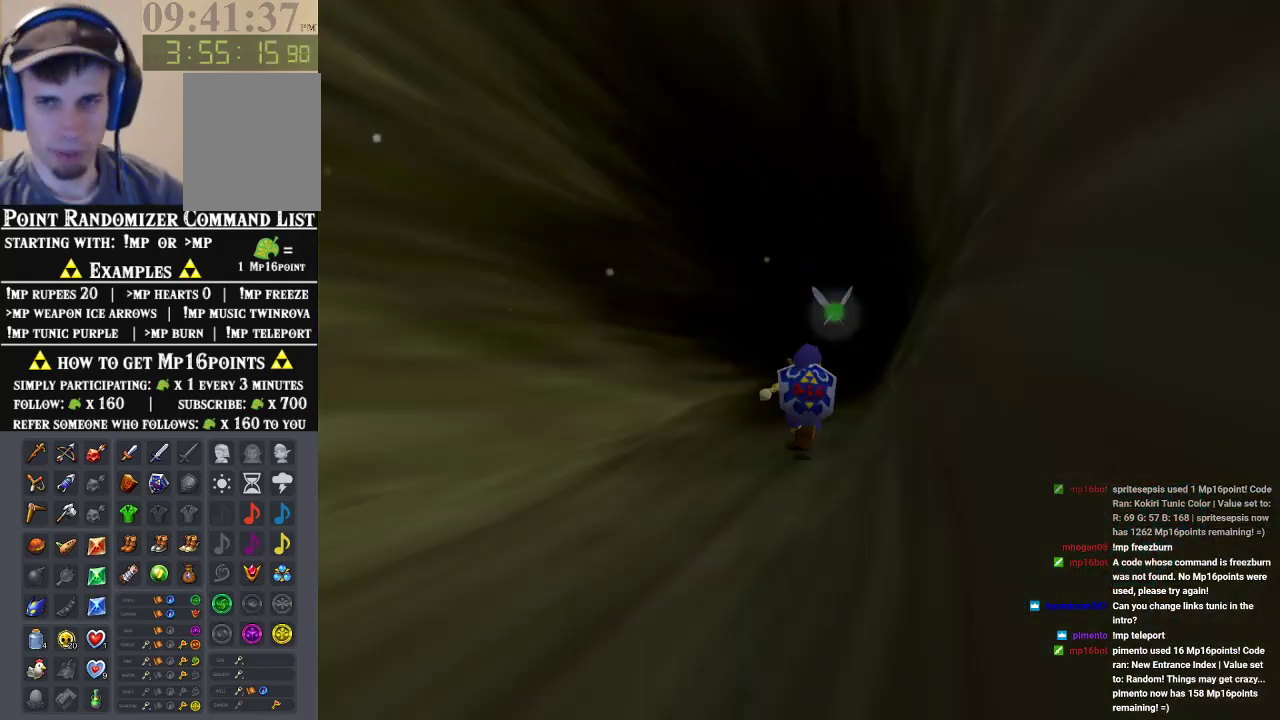
{"buttons": [], "left_stick": "center", "events": [[33, "left_stick", "center"]]}
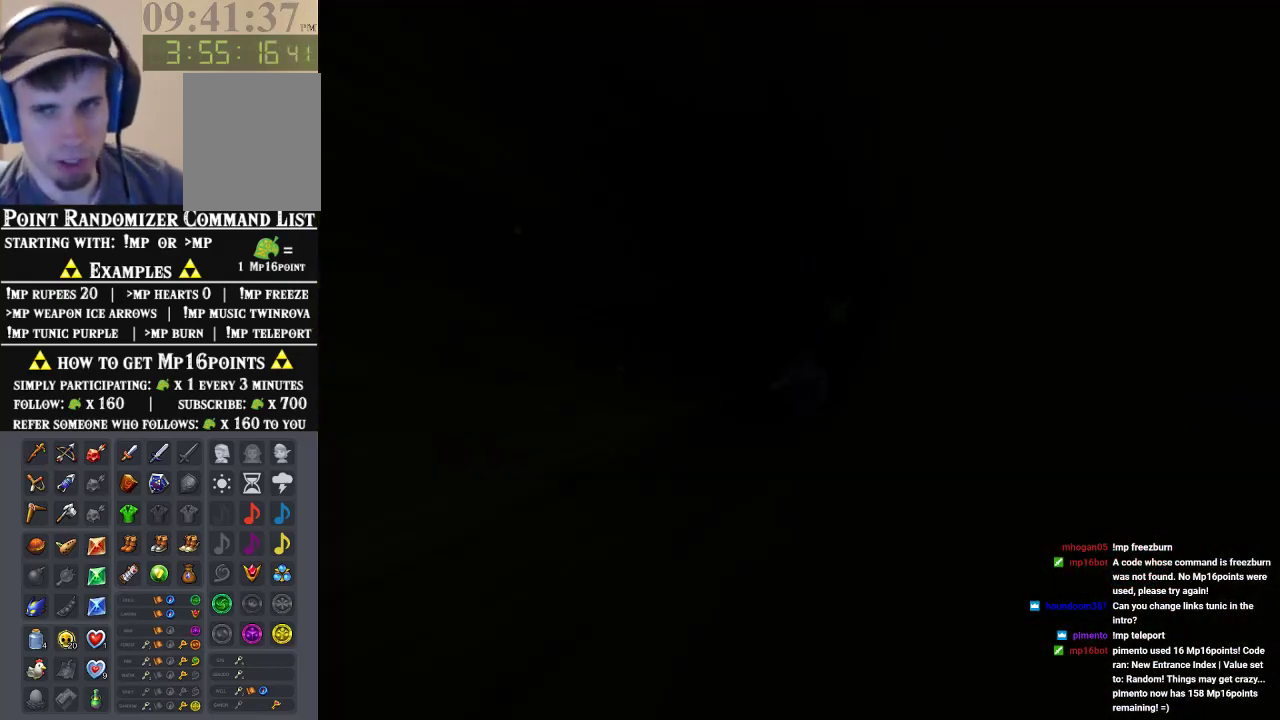
{"buttons": [], "left_stick": "center", "events": []}
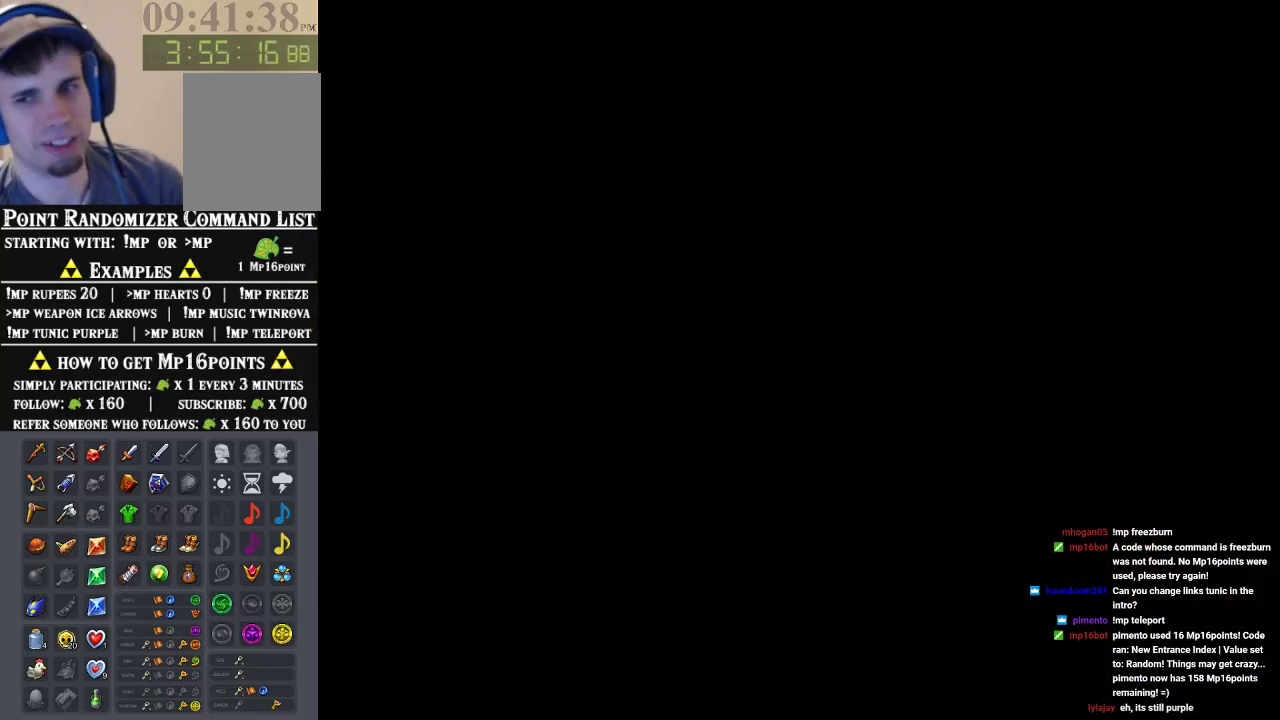
{"buttons": [], "left_stick": "center", "events": []}
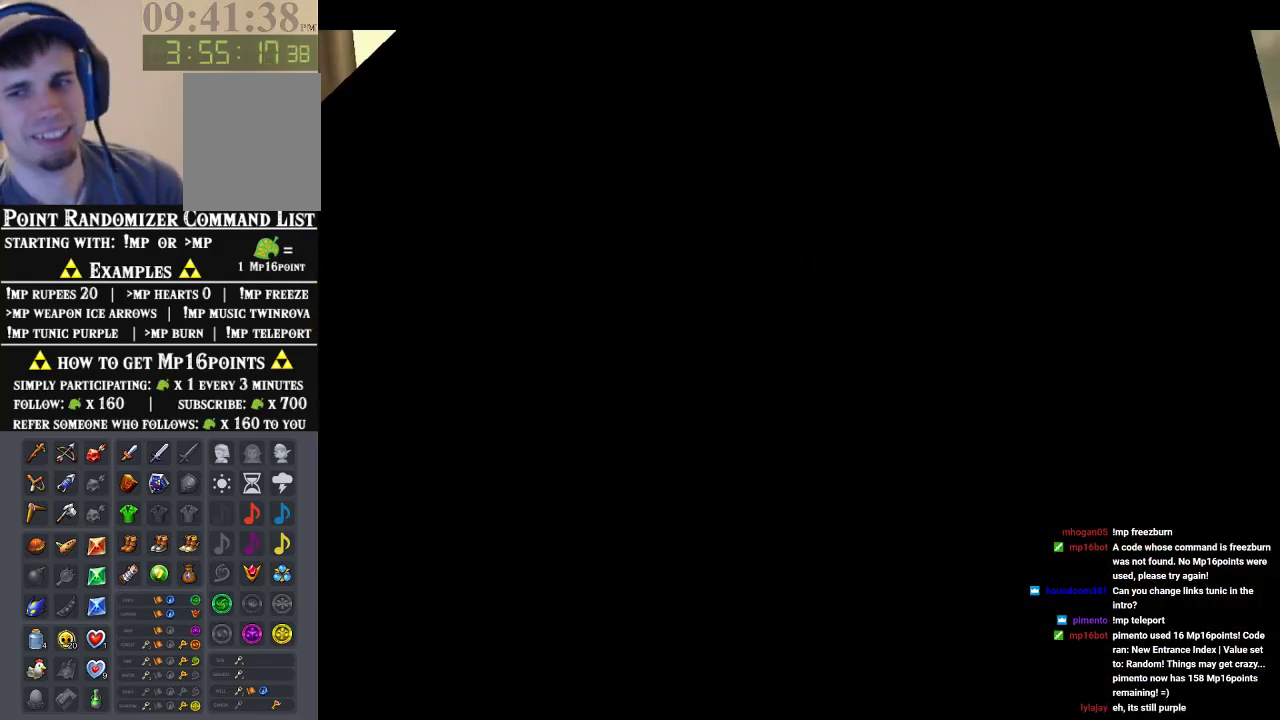
{"buttons": [], "left_stick": "center", "events": []}
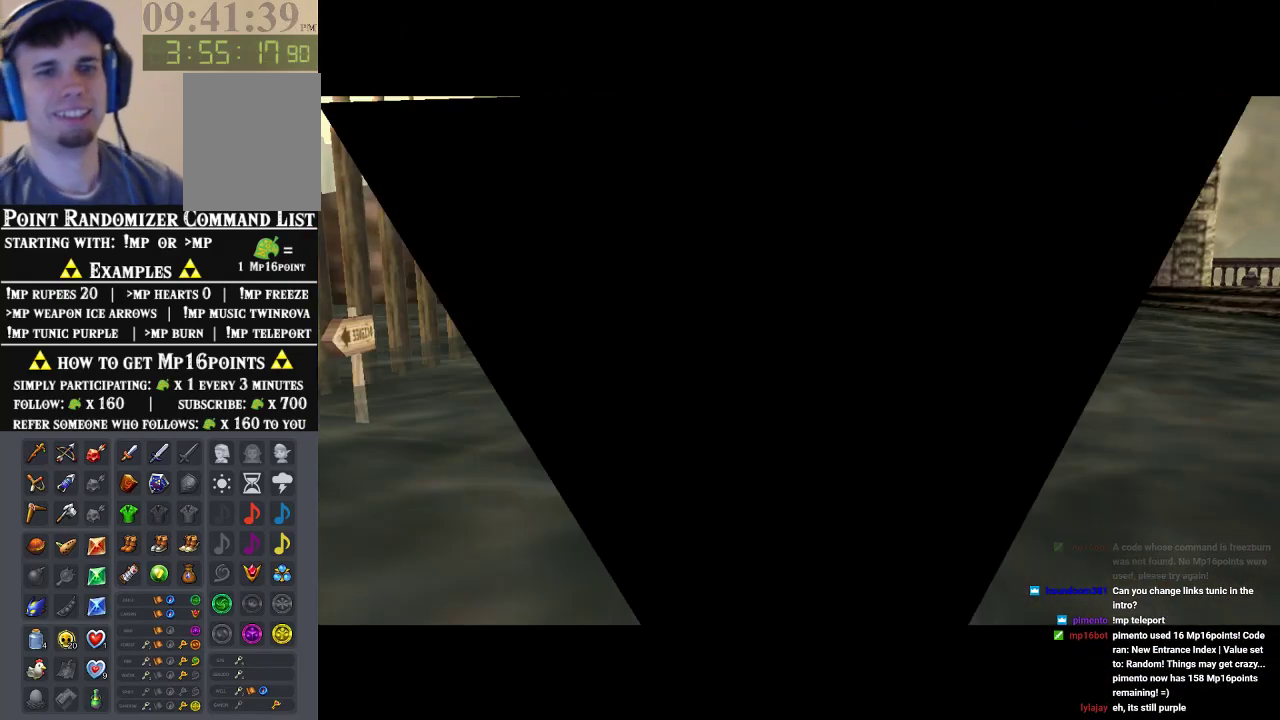
{"buttons": [], "left_stick": "down", "events": [[433, "left_stick", "down"]]}
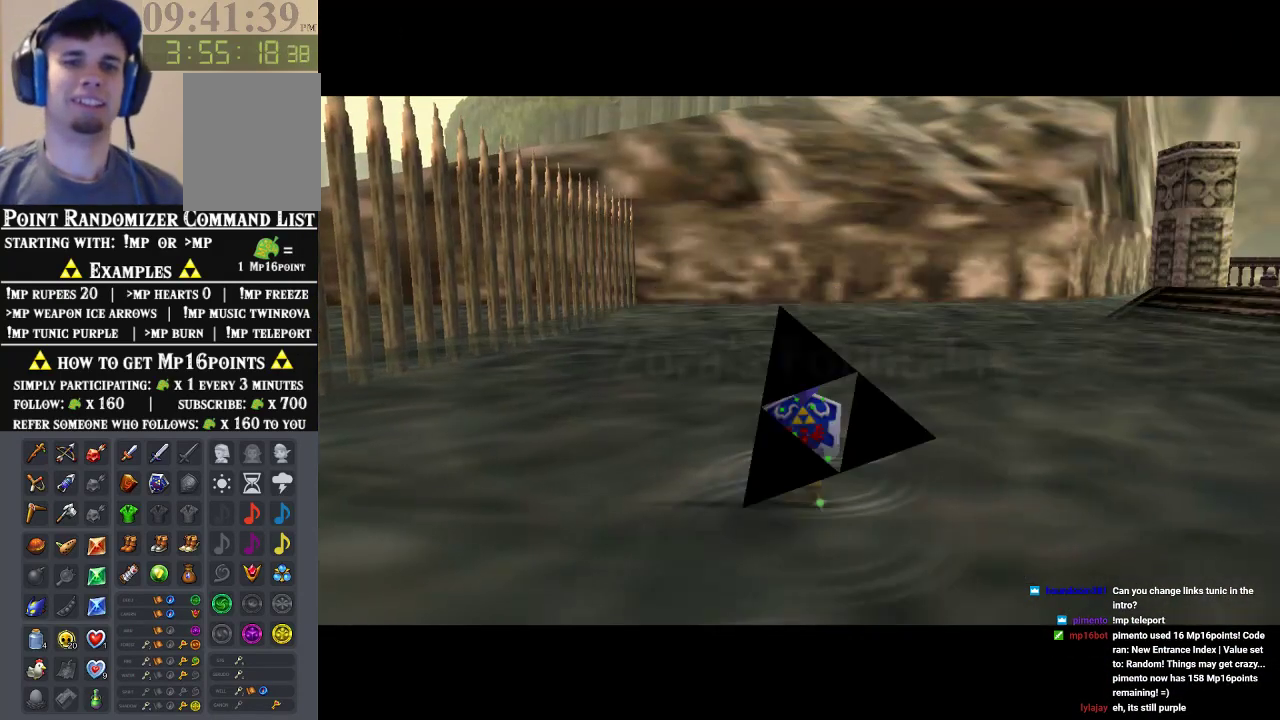
{"buttons": [], "left_stick": "up", "events": [[67, "left_stick", "center"], [100, "Z", "down"], [200, "Z", "up"], [467, "left_stick", "up"]]}